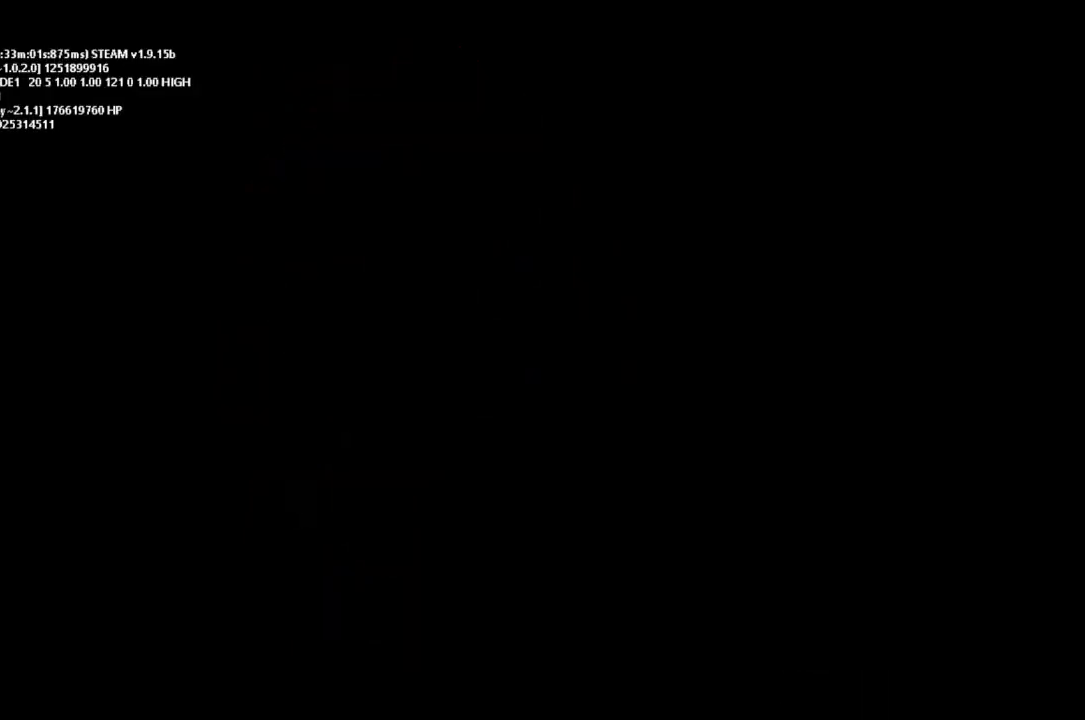
Gameplay with keyboard and mouse; each line is a JSON object with the keys held at the frame after it. "events" lists presses ("down") and releases ("up") of "down", "g", "j", "left", "right", "t" and "up" between this image and that frame as [ms after this image, input, new state], when the widget could be followed in between. No other keys are recorded. Mouse buttons are not recorded. Not read: mouse_move r.
{"keys": [], "events": []}
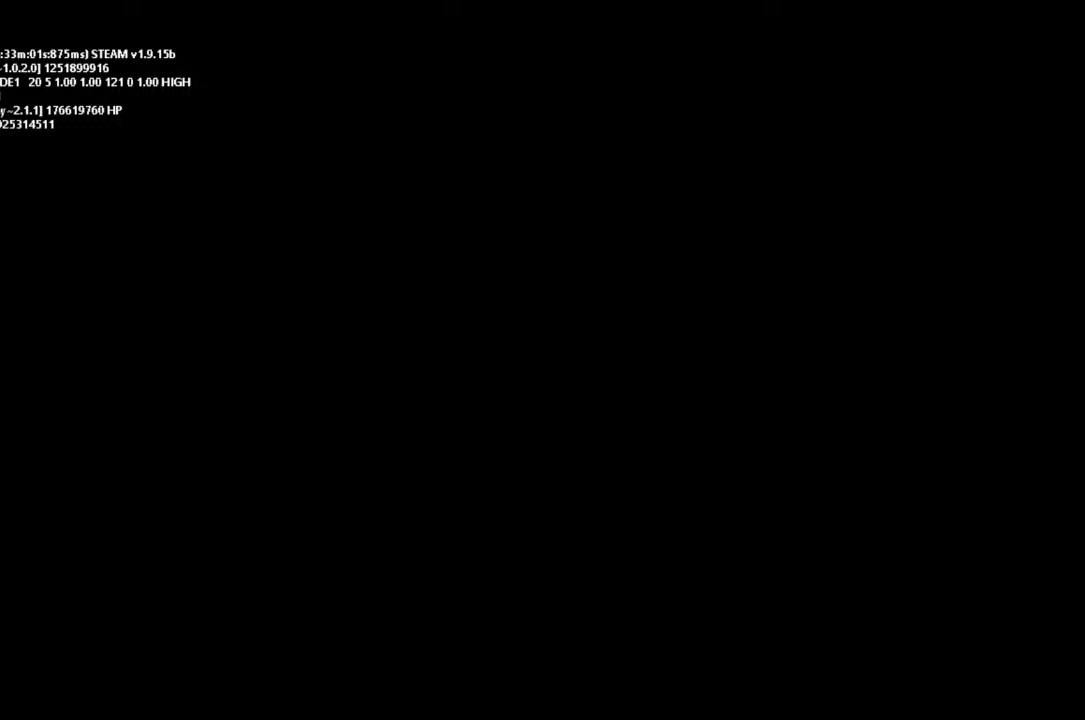
{"keys": [], "events": []}
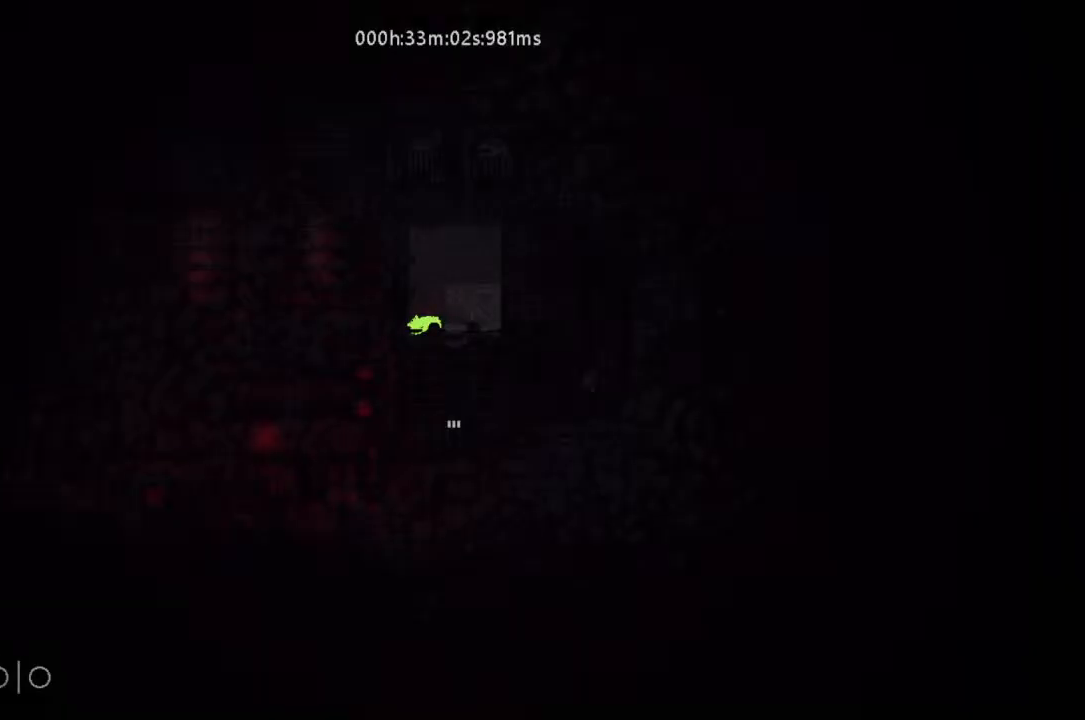
{"keys": [], "events": []}
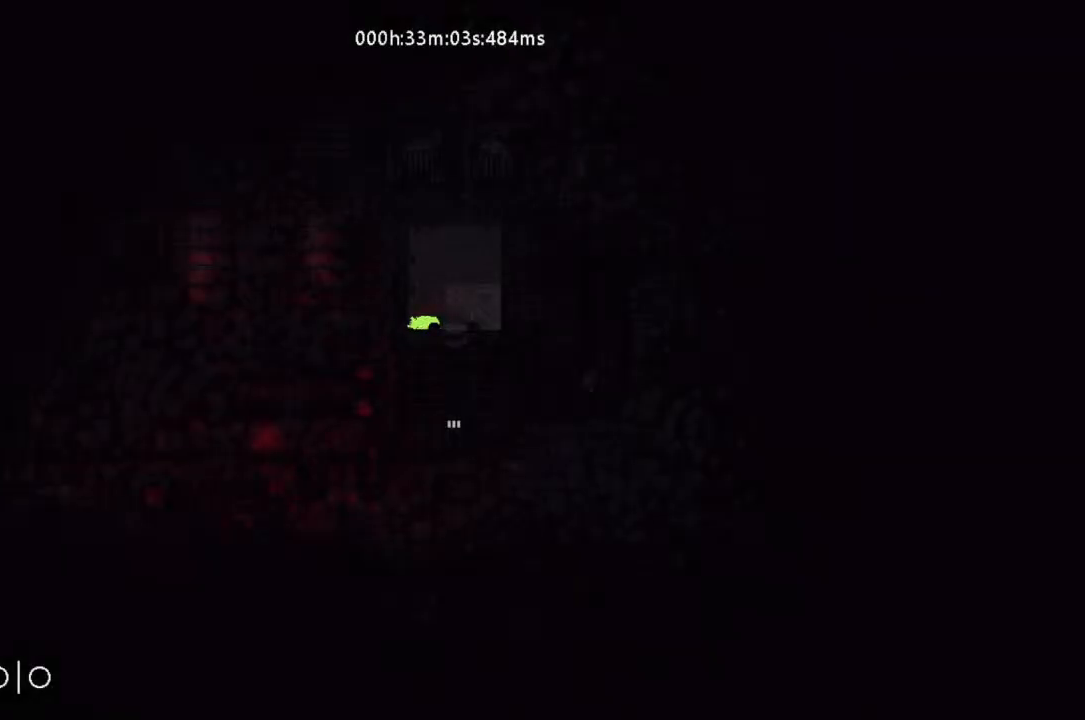
{"keys": [], "events": []}
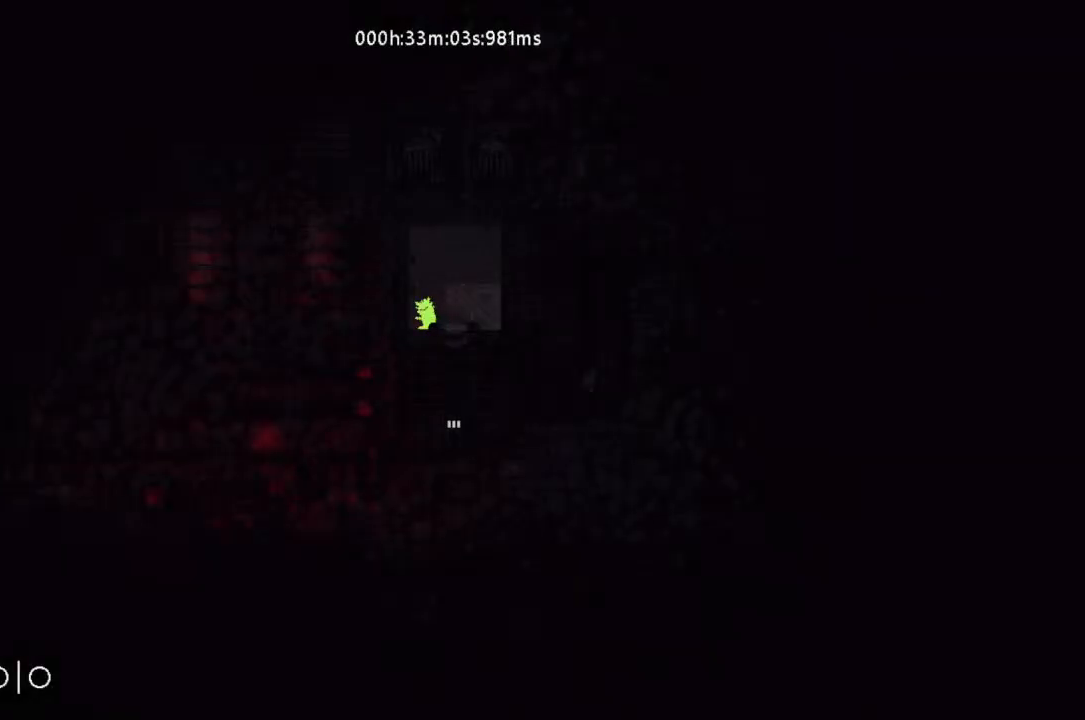
{"keys": [], "events": []}
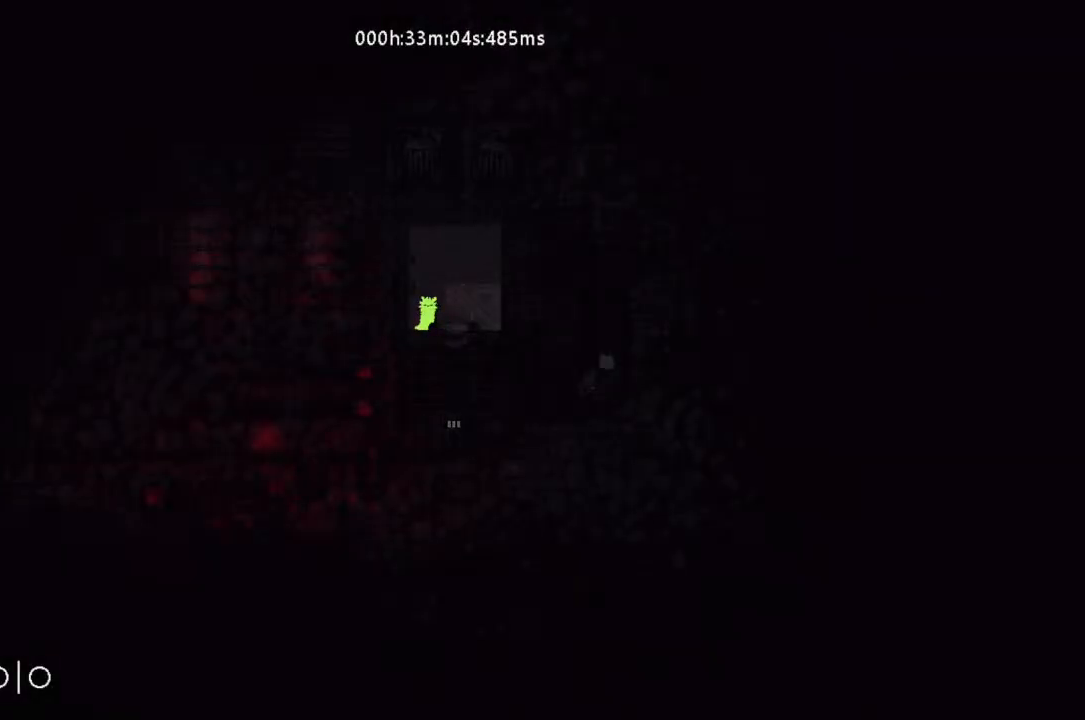
{"keys": [], "events": []}
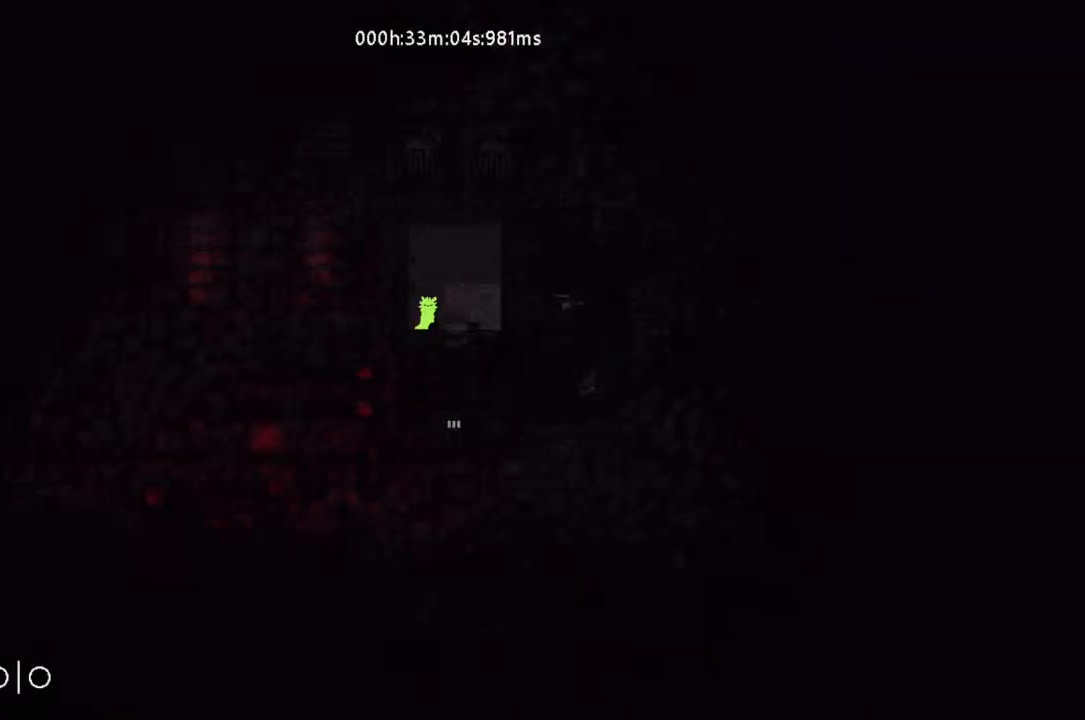
{"keys": ["g", "j"], "events": [[400, "j", "down"], [500, "g", "down"]]}
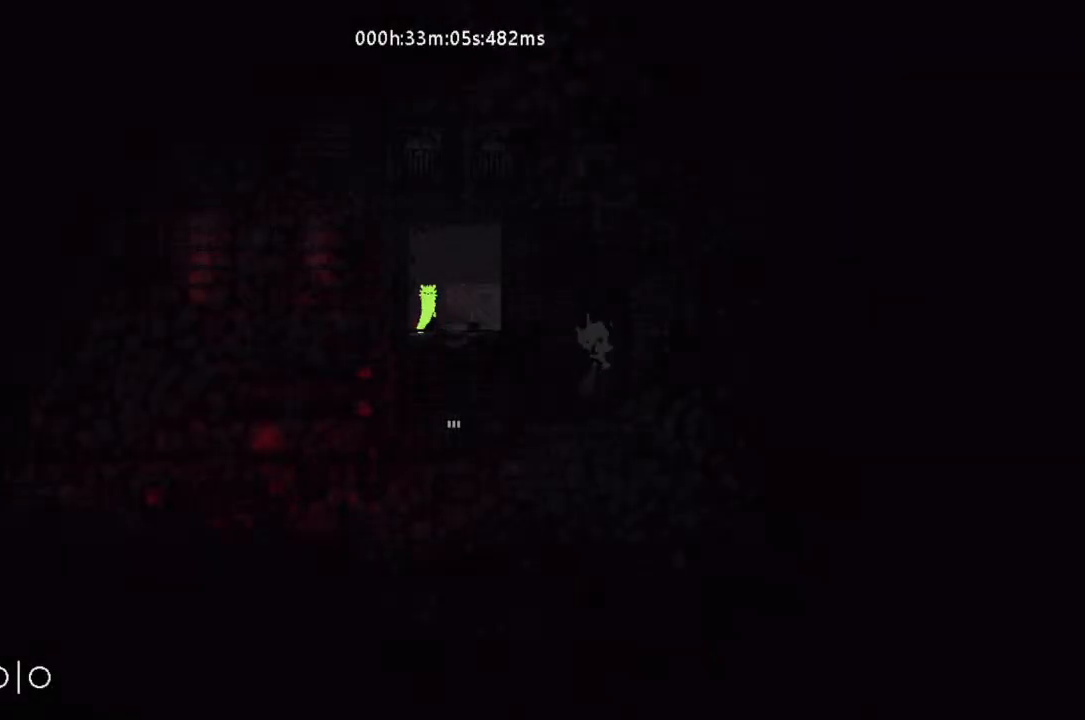
{"keys": ["g"], "events": [[33, "j", "up"], [133, "j", "down"], [233, "j", "up"], [267, "j", "down"], [333, "j", "up"], [400, "j", "down"], [467, "j", "up"]]}
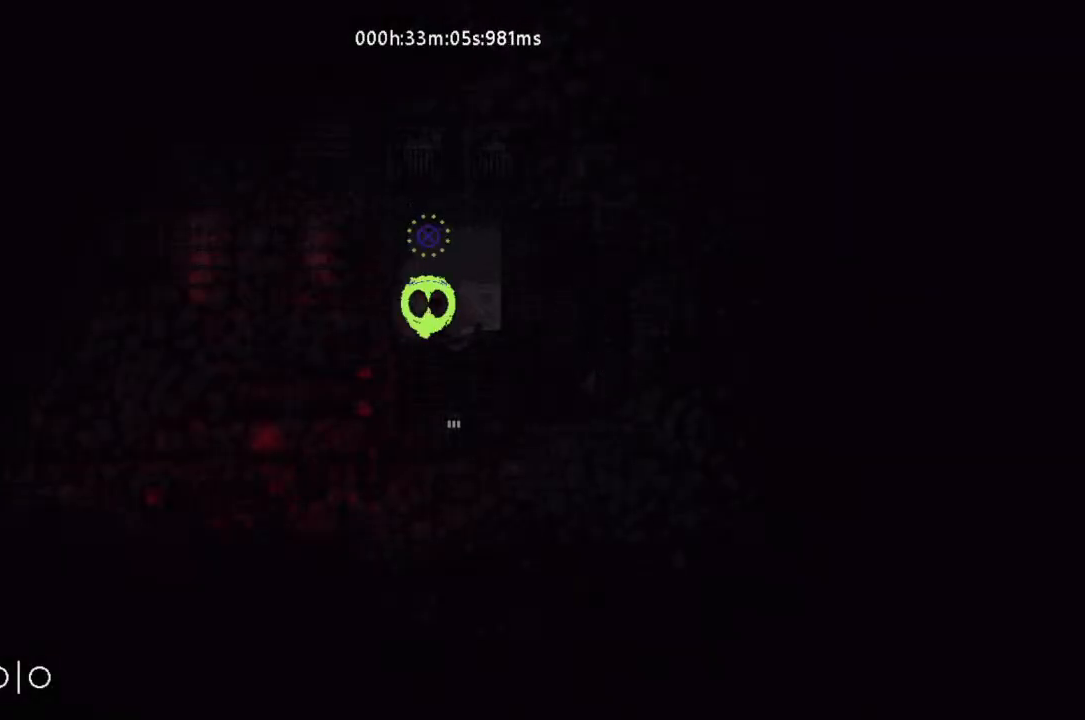
{"keys": ["g"], "events": [[267, "j", "down"], [300, "j", "up"]]}
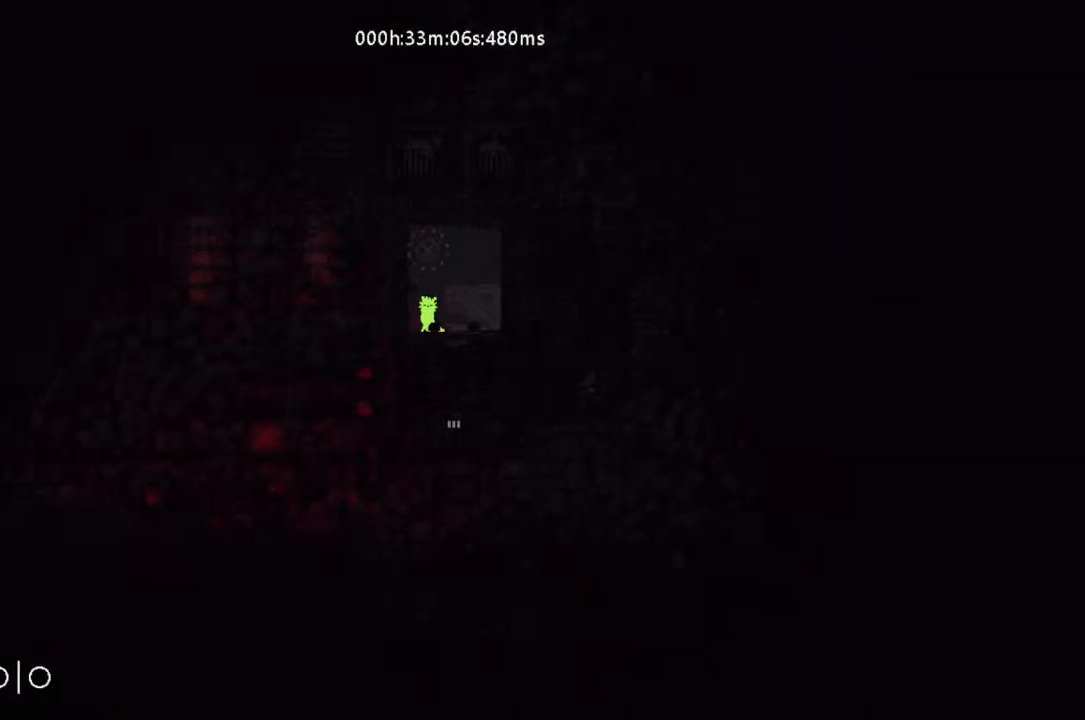
{"keys": [], "events": [[33, "g", "up"]]}
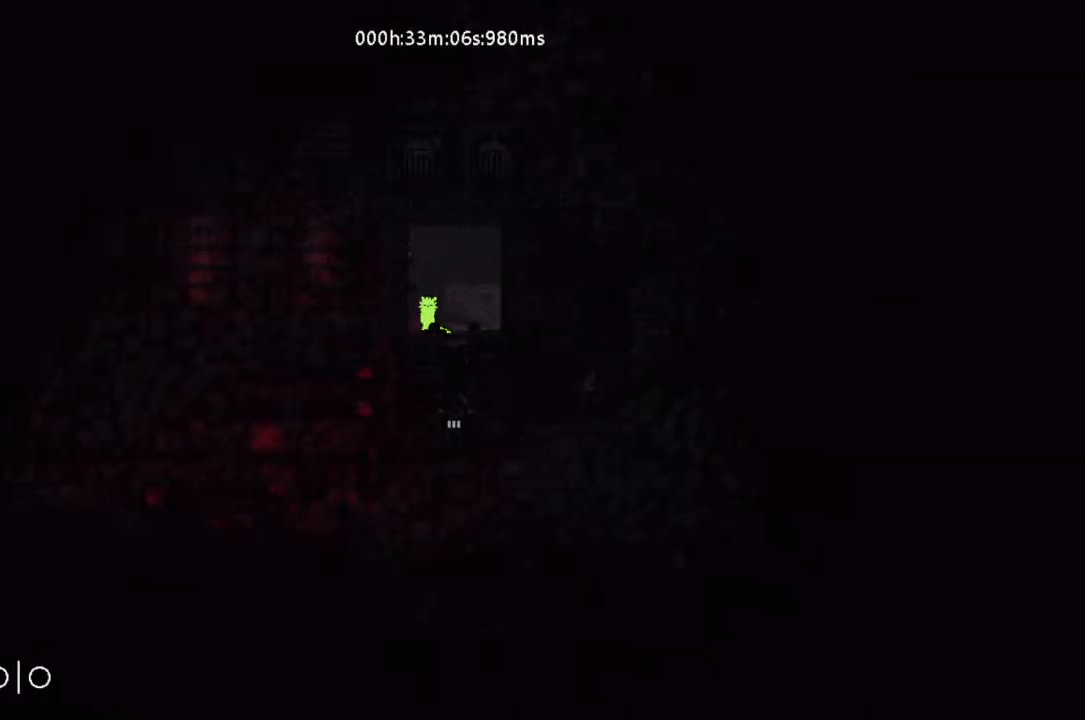
{"keys": [], "events": []}
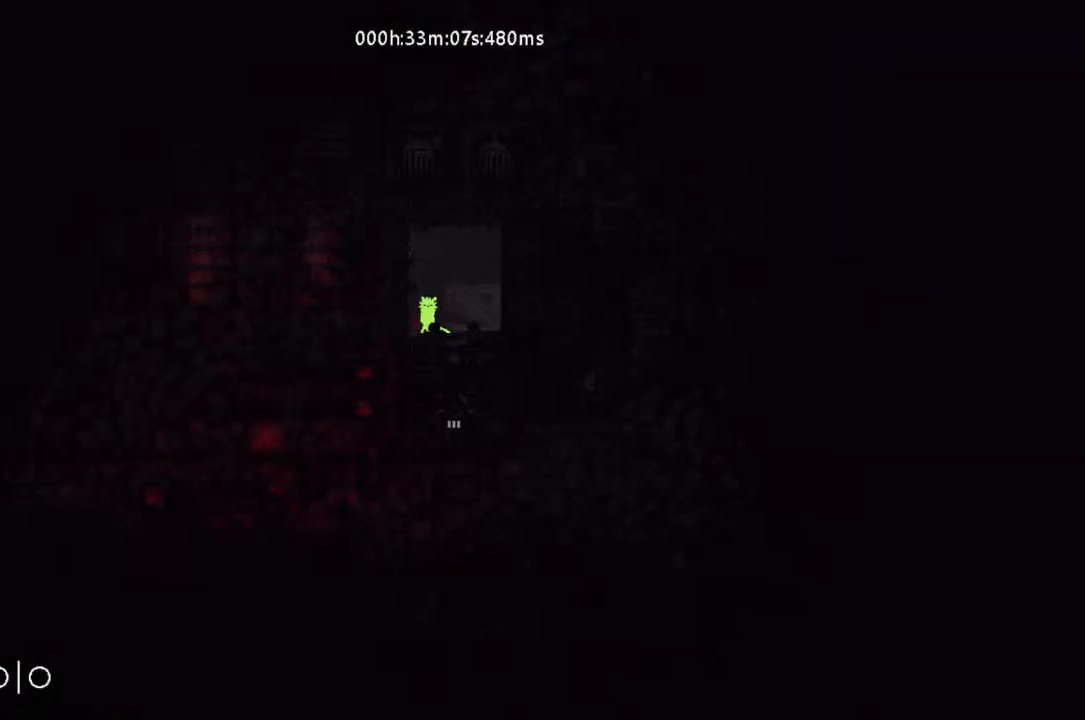
{"keys": ["g"], "events": [[300, "j", "down"], [433, "g", "down"], [467, "j", "up"]]}
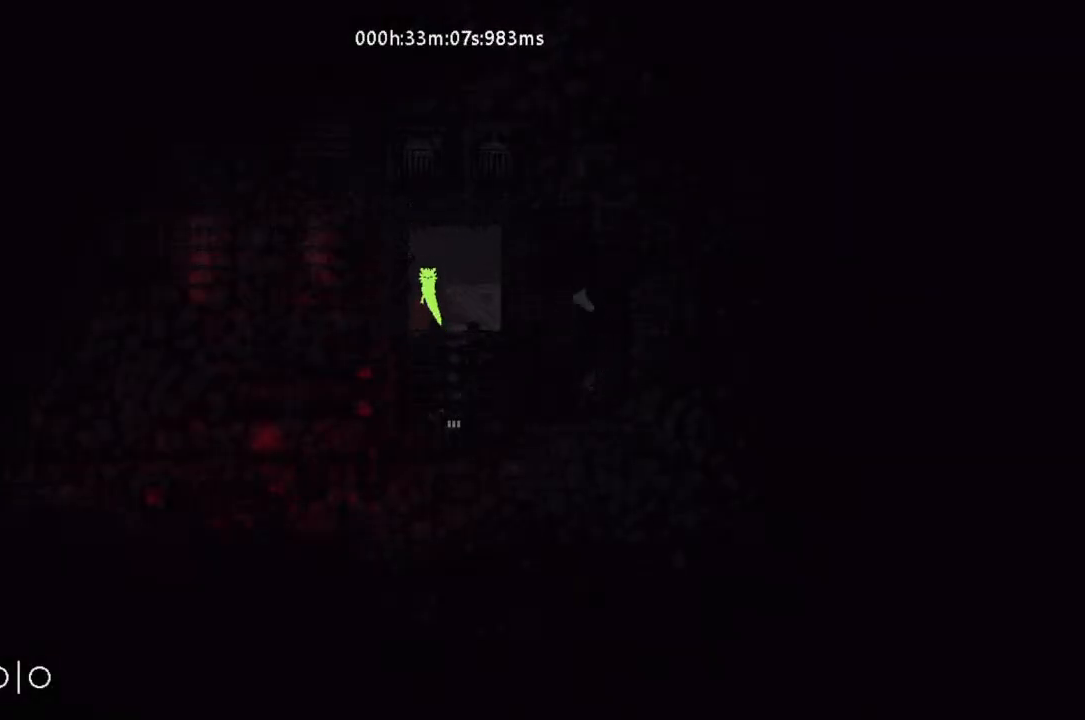
{"keys": ["g", "j"], "events": [[67, "j", "down"], [167, "j", "up"], [233, "j", "down"], [300, "j", "up"], [467, "j", "down"]]}
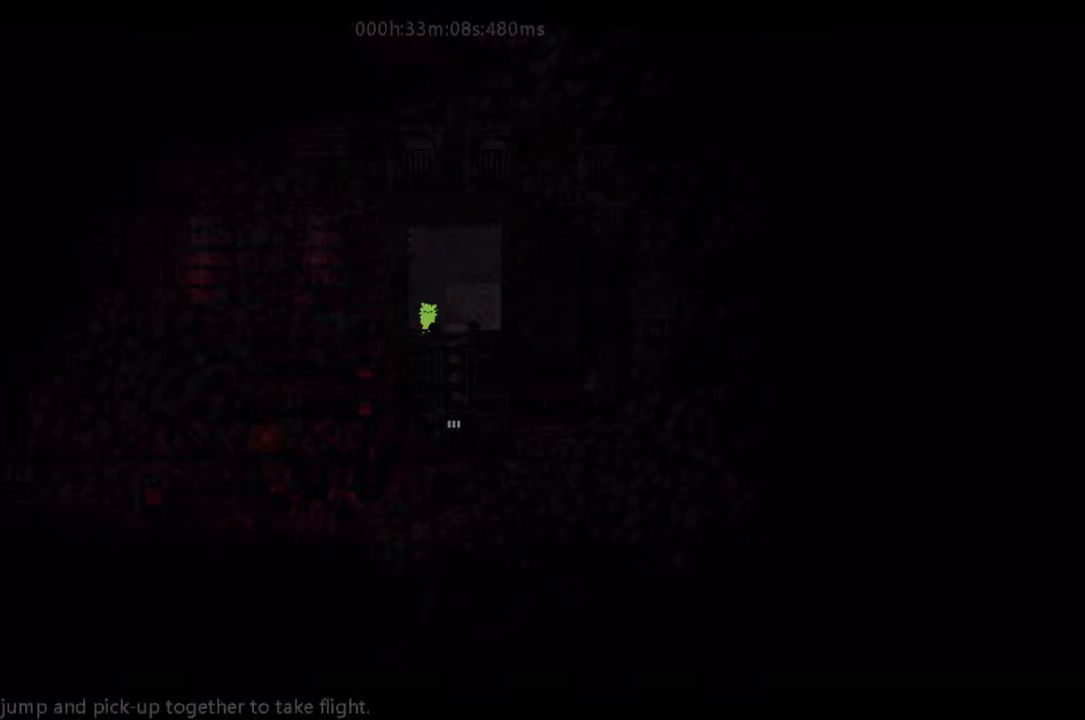
{"keys": ["g", "j"], "events": [[33, "j", "up"], [100, "j", "down"], [167, "j", "up"], [267, "j", "down"], [333, "j", "up"], [433, "j", "down"]]}
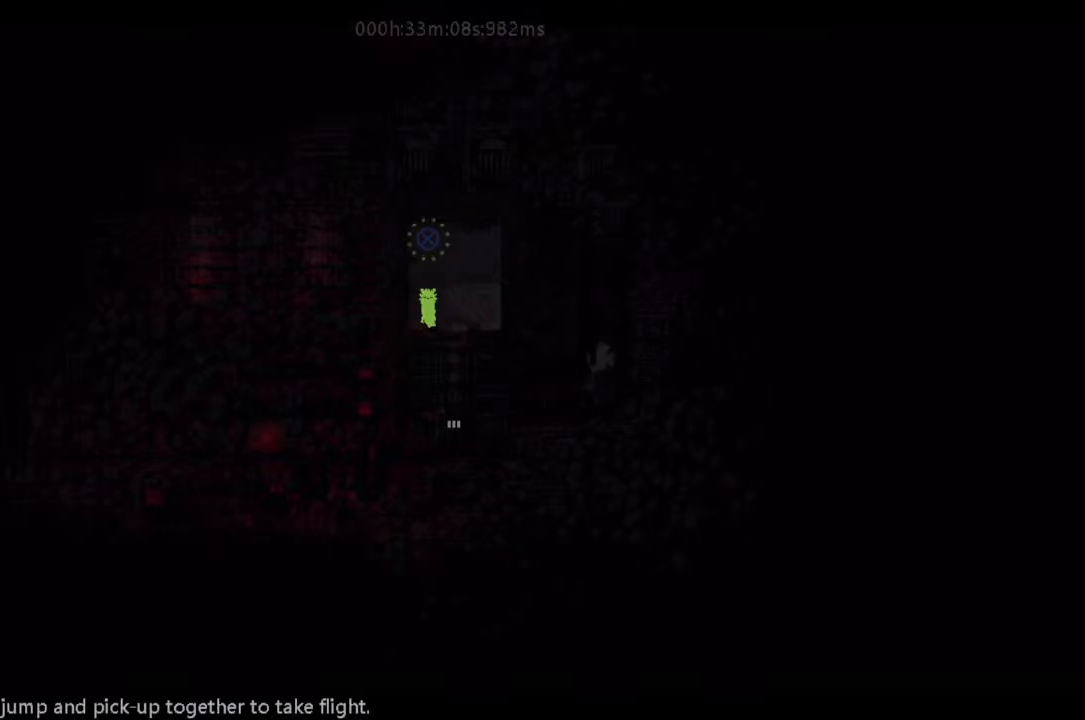
{"keys": ["g", "j"], "events": [[33, "j", "up"], [100, "j", "down"], [167, "j", "up"], [233, "j", "down"], [333, "j", "up"], [467, "j", "down"]]}
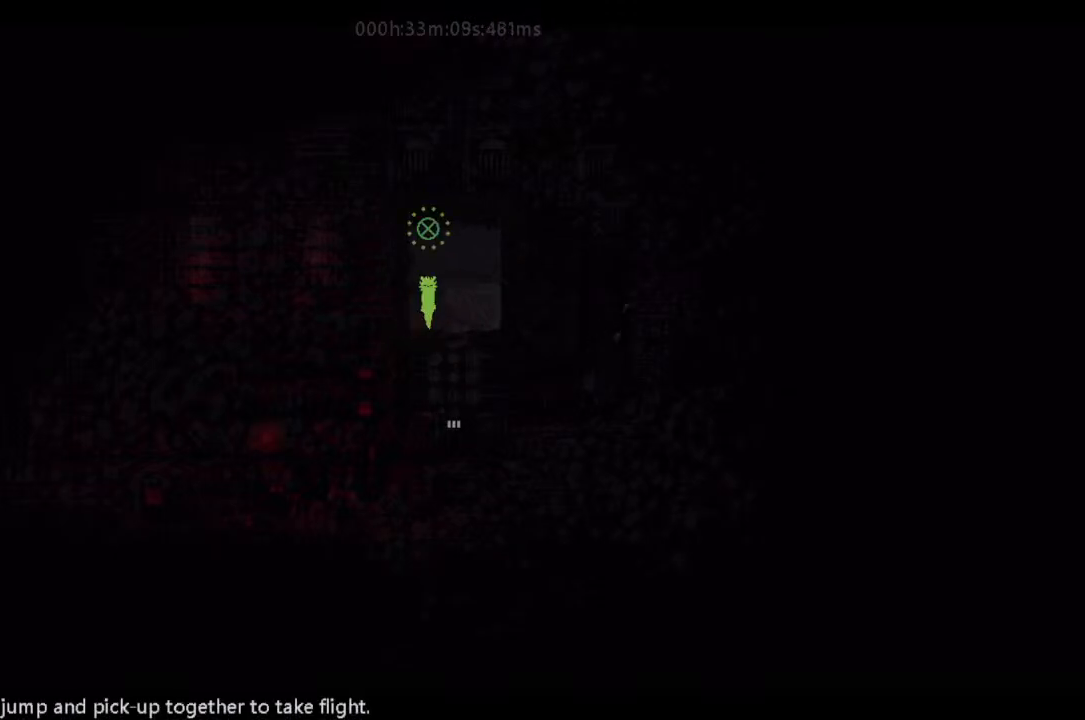
{"keys": [], "events": [[33, "j", "up"], [233, "g", "up"]]}
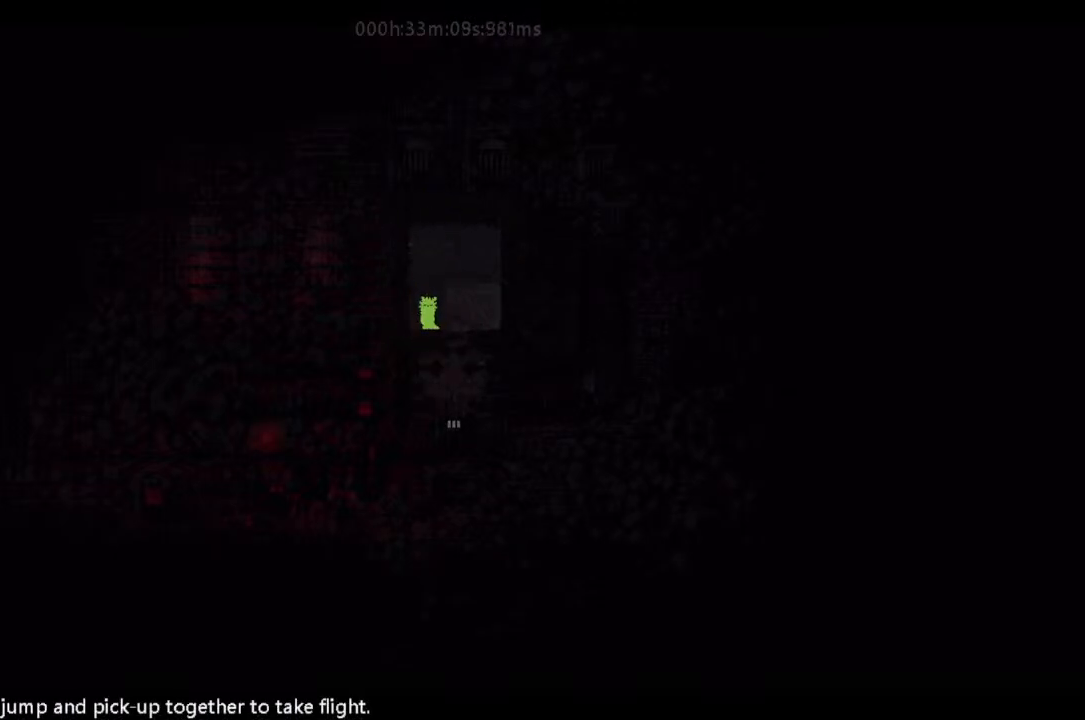
{"keys": [], "events": []}
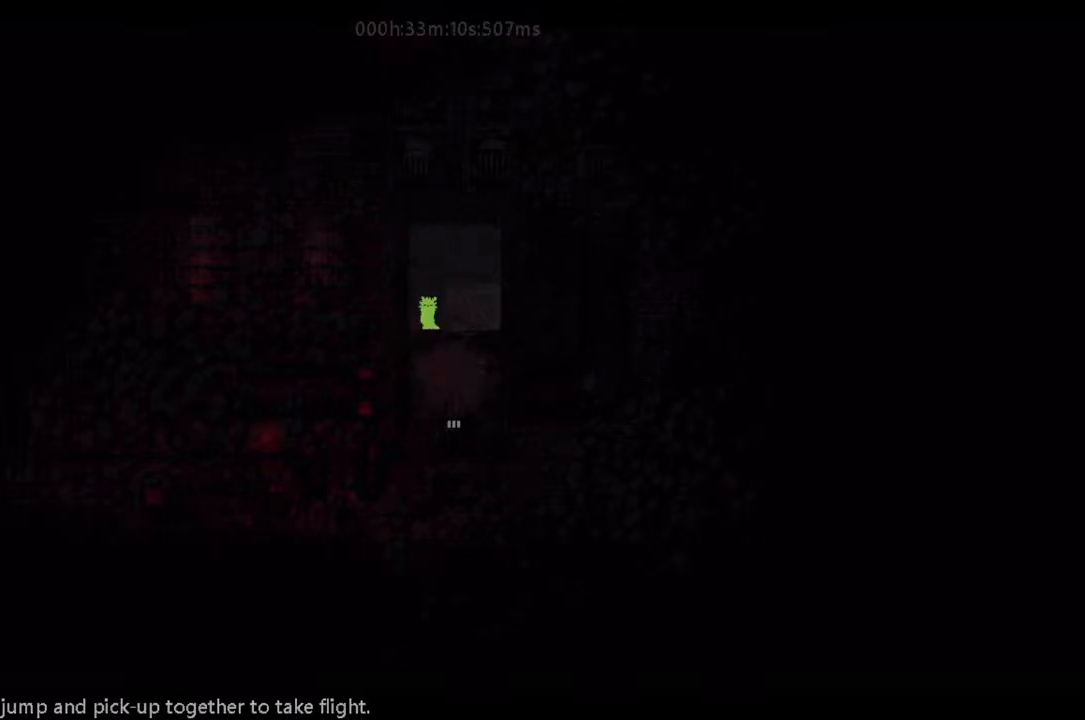
{"keys": ["right"], "events": [[400, "right", "down"]]}
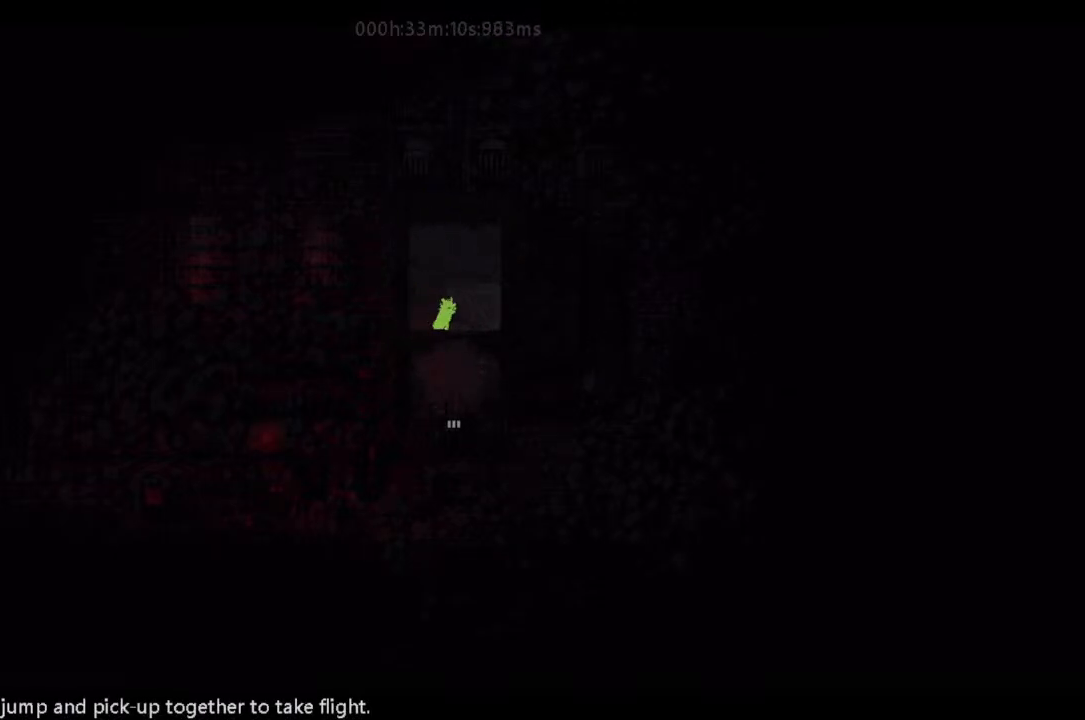
{"keys": [], "events": [[267, "left", "down"], [267, "right", "up"], [300, "j", "down"], [433, "j", "up"], [433, "left", "up"]]}
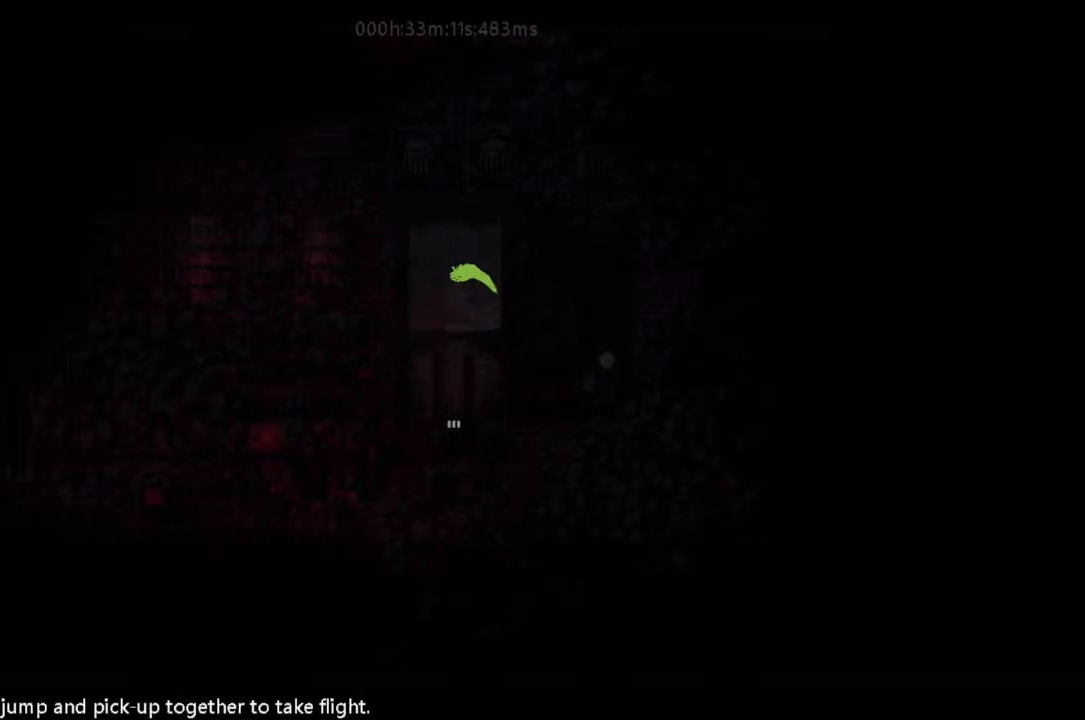
{"keys": [], "events": [[267, "right", "down"], [400, "up", "down"], [467, "up", "up"], [500, "right", "up"]]}
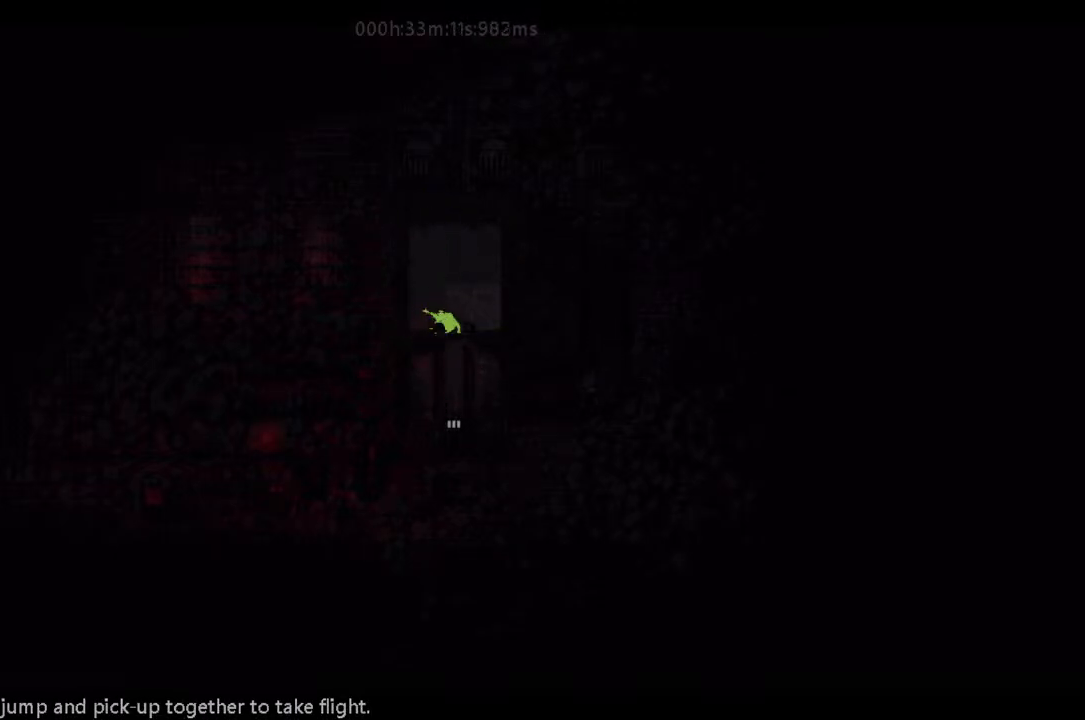
{"keys": ["down"], "events": [[233, "down", "down"]]}
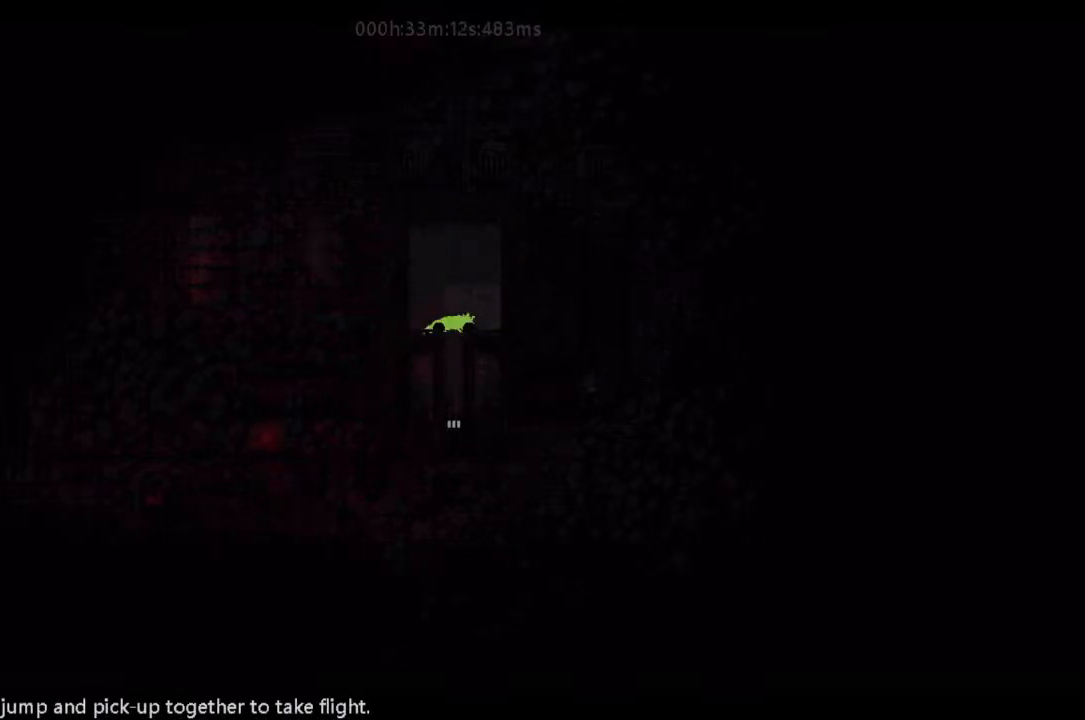
{"keys": ["down", "j"], "events": [[400, "j", "down"]]}
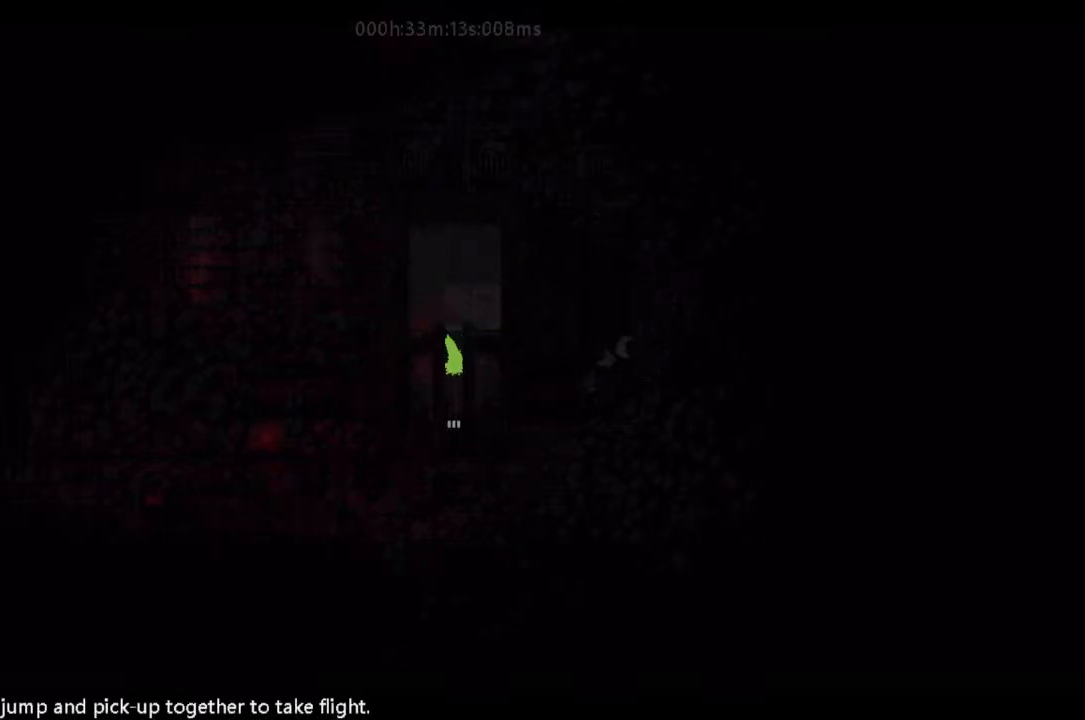
{"keys": ["down"], "events": [[33, "j", "up"]]}
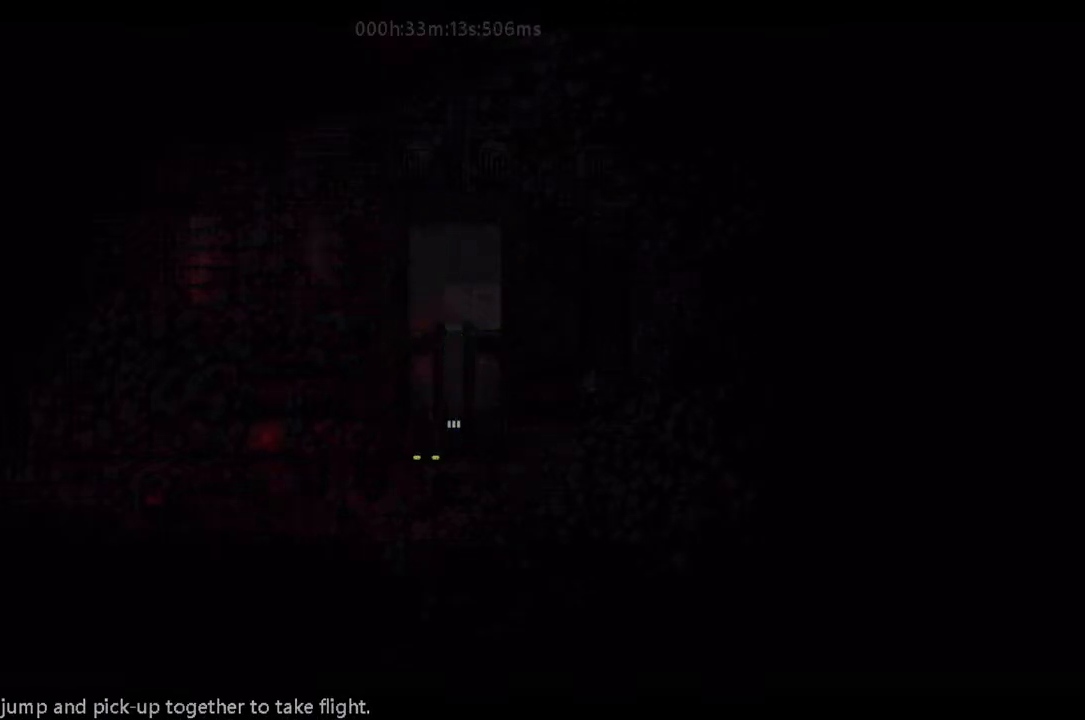
{"keys": ["down"], "events": []}
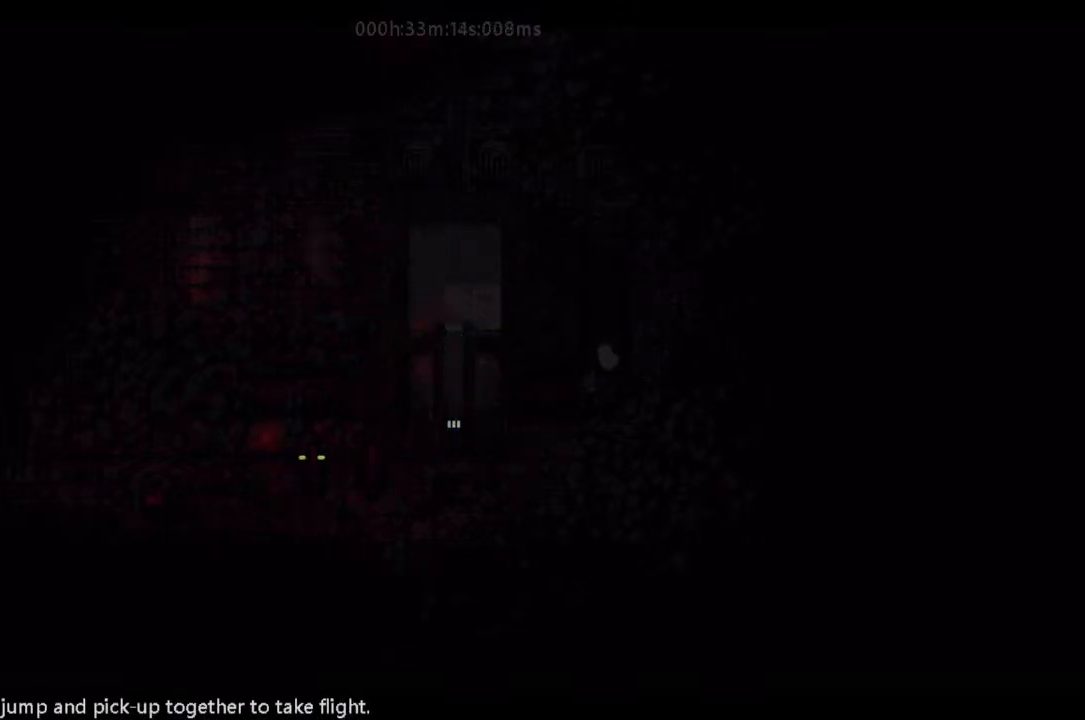
{"keys": ["down"], "events": []}
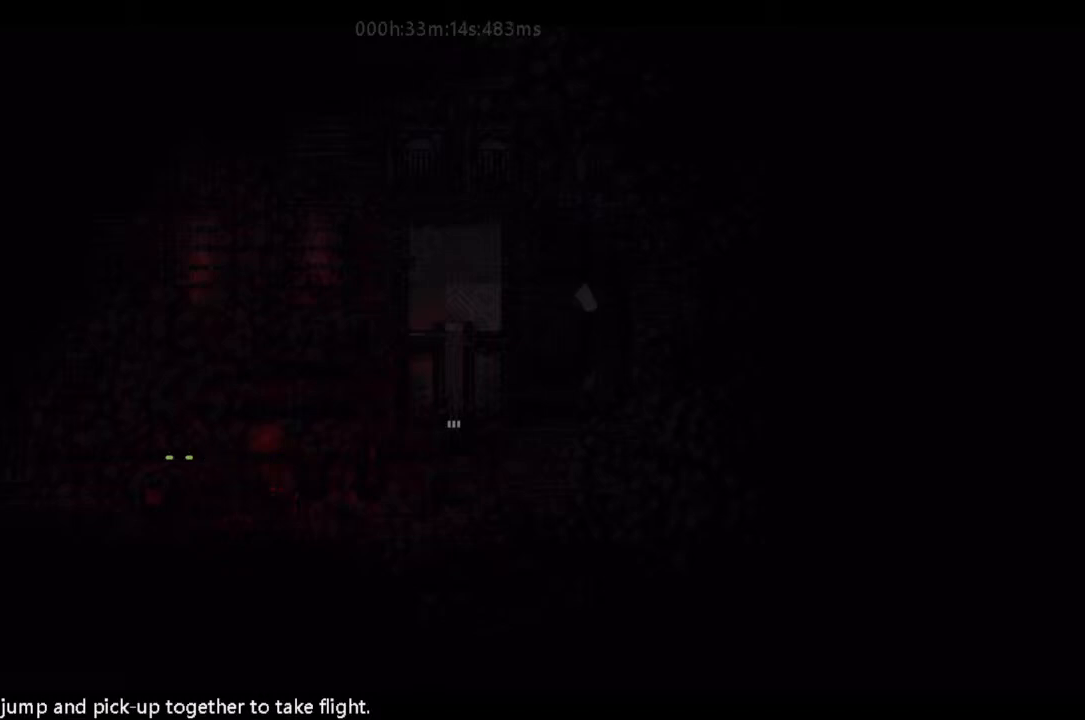
{"keys": ["down"], "events": []}
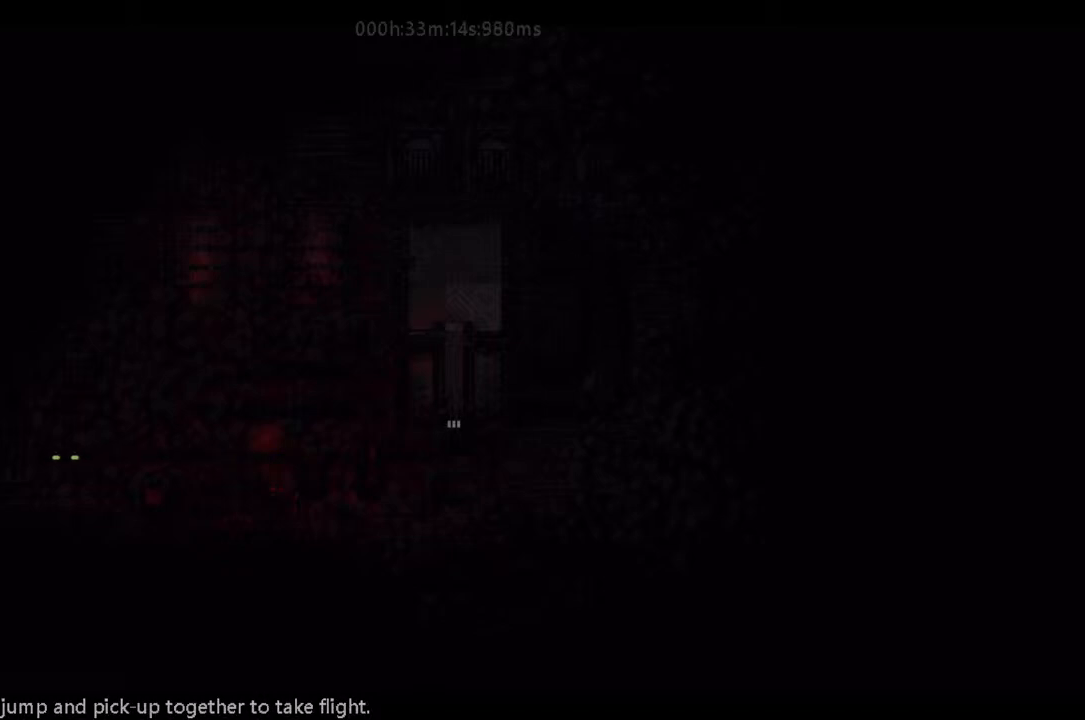
{"keys": ["down"], "events": []}
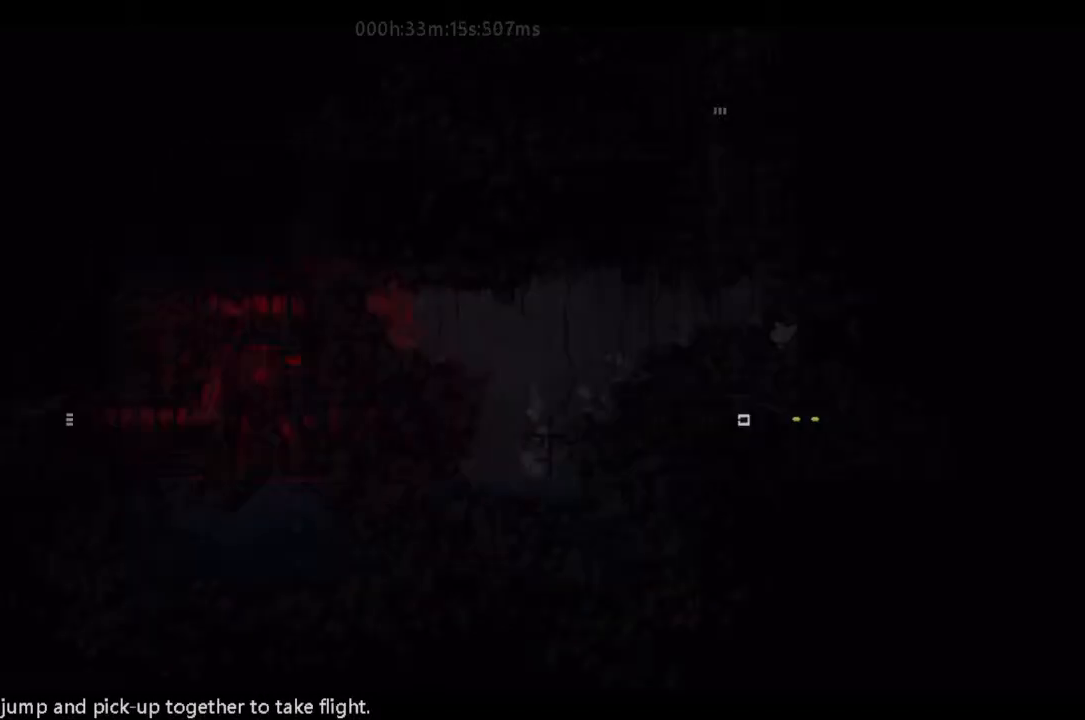
{"keys": ["left", "up"], "events": [[133, "down", "up"], [133, "j", "down"], [133, "left", "down"], [467, "up", "down"], [500, "j", "up"]]}
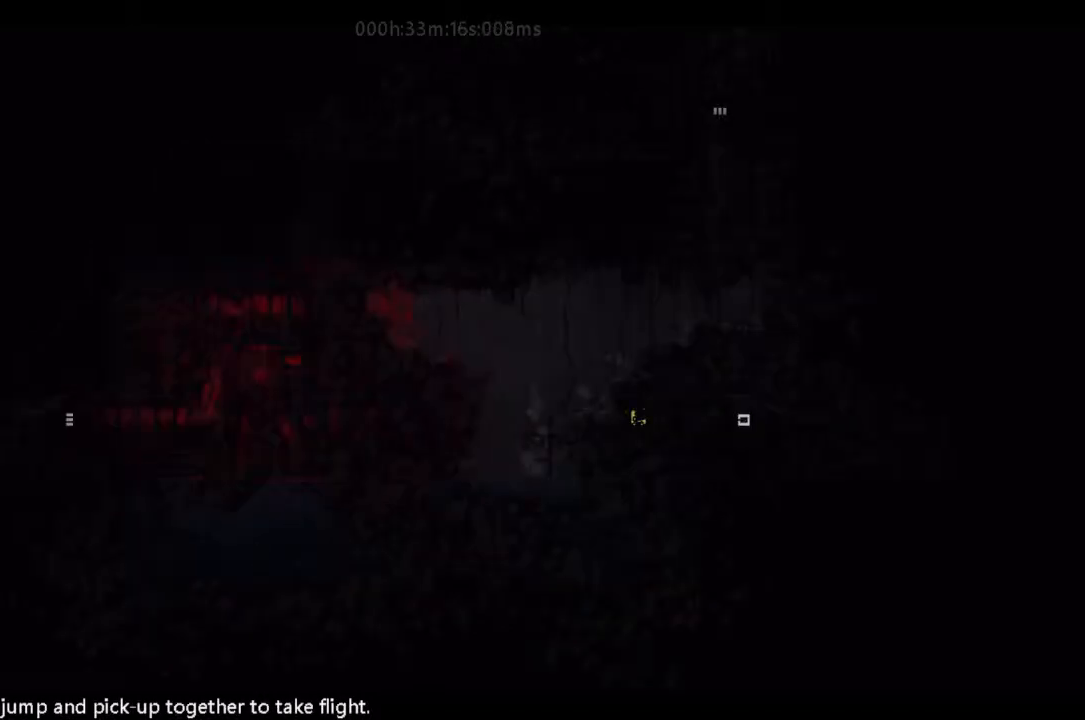
{"keys": ["right", "up"], "events": [[100, "up", "up"], [267, "up", "down"], [400, "j", "down"], [400, "left", "up"], [467, "right", "down"], [500, "j", "up"]]}
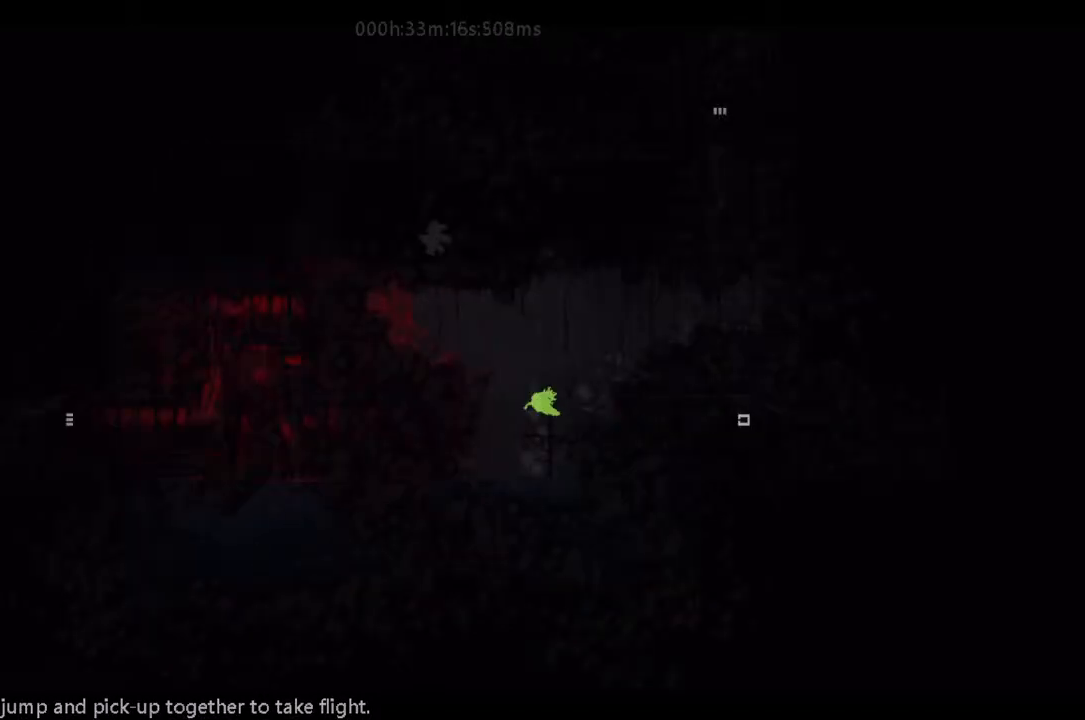
{"keys": ["right"], "events": [[100, "j", "down"], [167, "up", "up"], [233, "j", "up"], [267, "j", "down"], [433, "j", "up"]]}